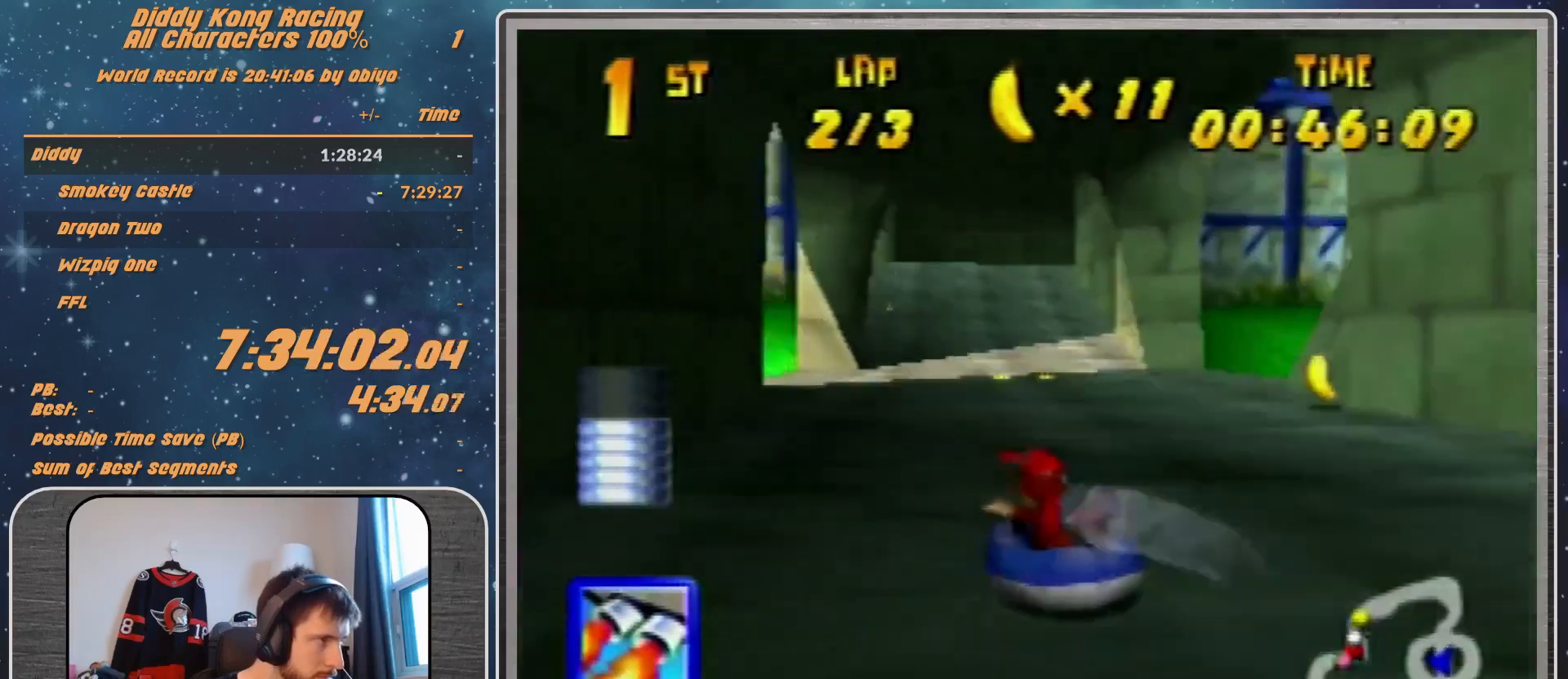
Gameplay with a controller (Nintendo layout); each line is a JSON object with the inputs held at the frame after it. "events" lists button and stick changes between this image and that frame as [ms after this image, input, new state], when the widget could be followed in between. Not read: L1 L3 R3.
{"buttons": ["R1"], "left_stick": "up-left", "events": [[100, "A", "up"], [133, "A", "down"], [133, "left_stick", "up"], [300, "left_stick", "up-left"], [433, "A", "up"]]}
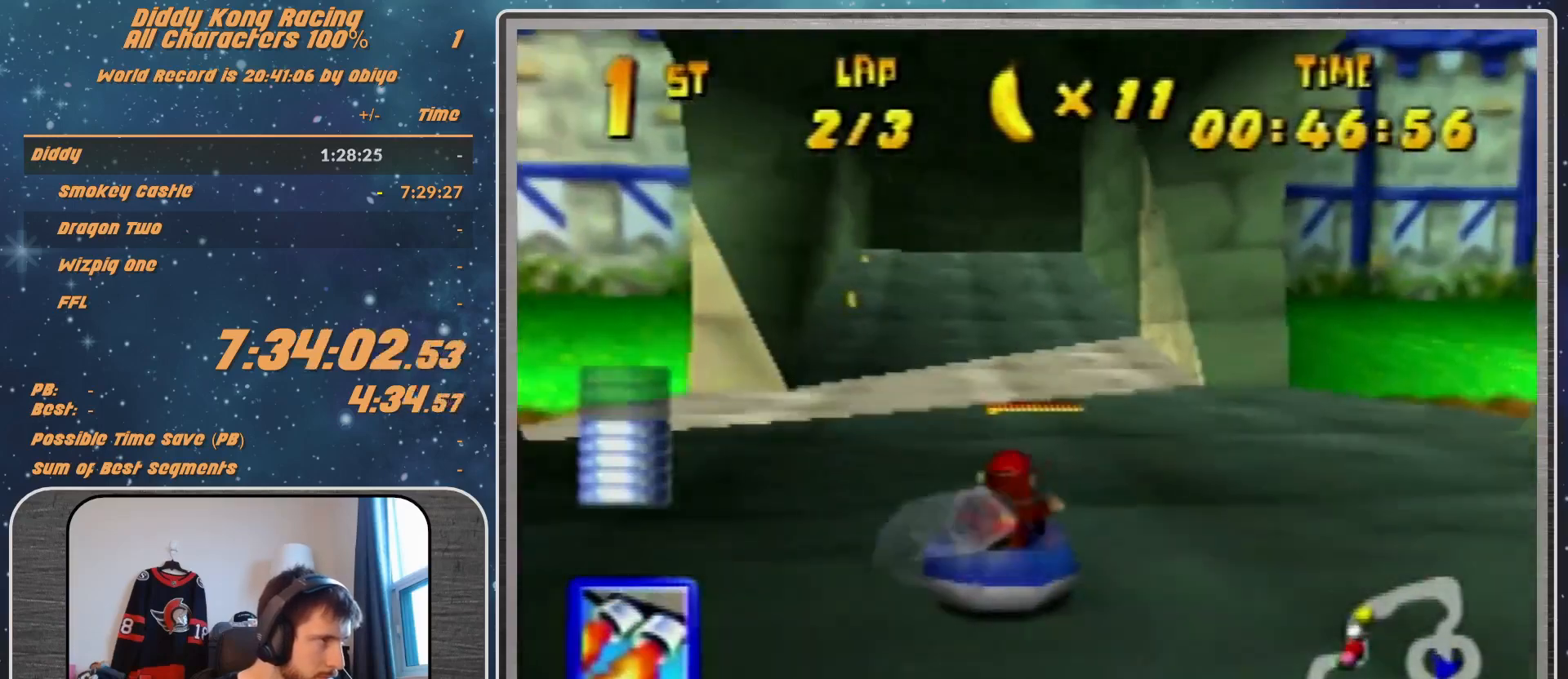
{"buttons": ["R1"], "left_stick": "up-right", "events": [[233, "left_stick", "up-right"]]}
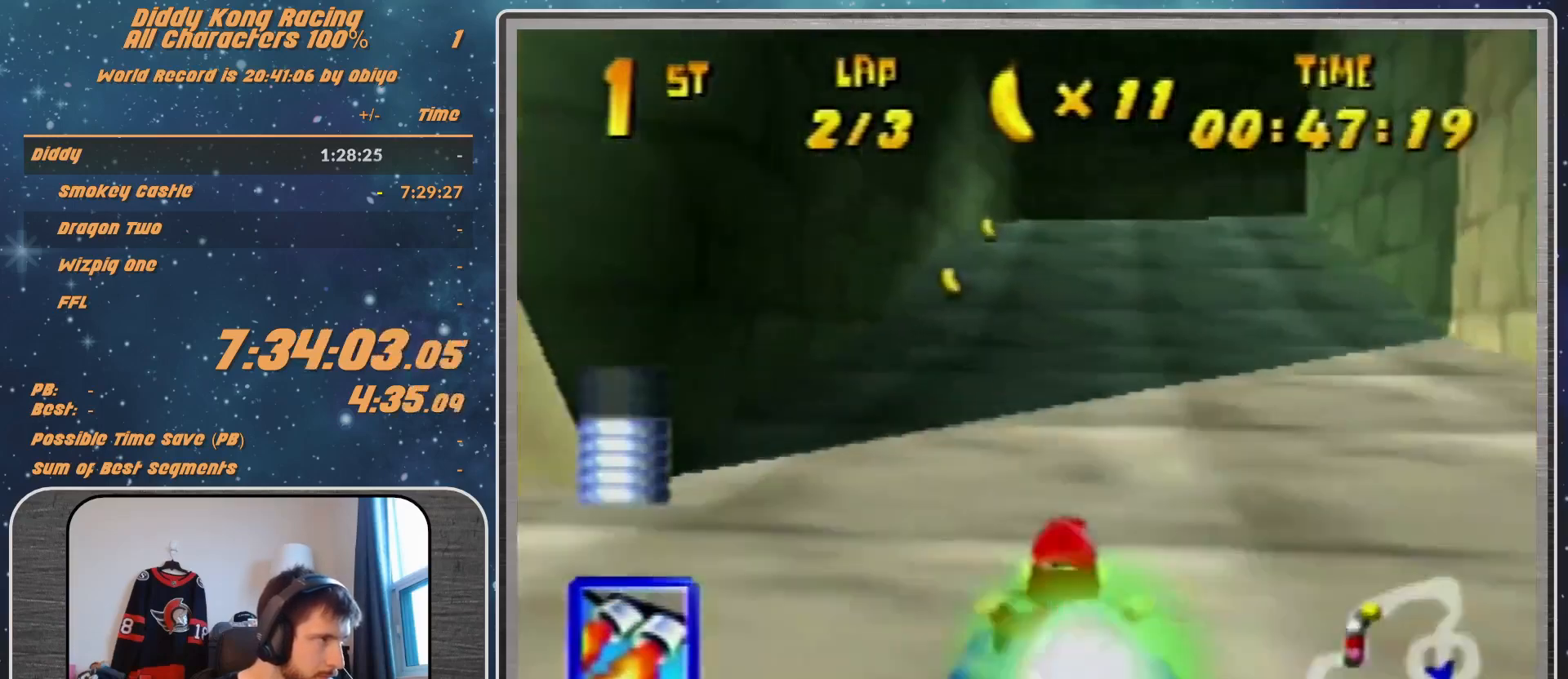
{"buttons": ["R1"], "left_stick": "up-right", "events": []}
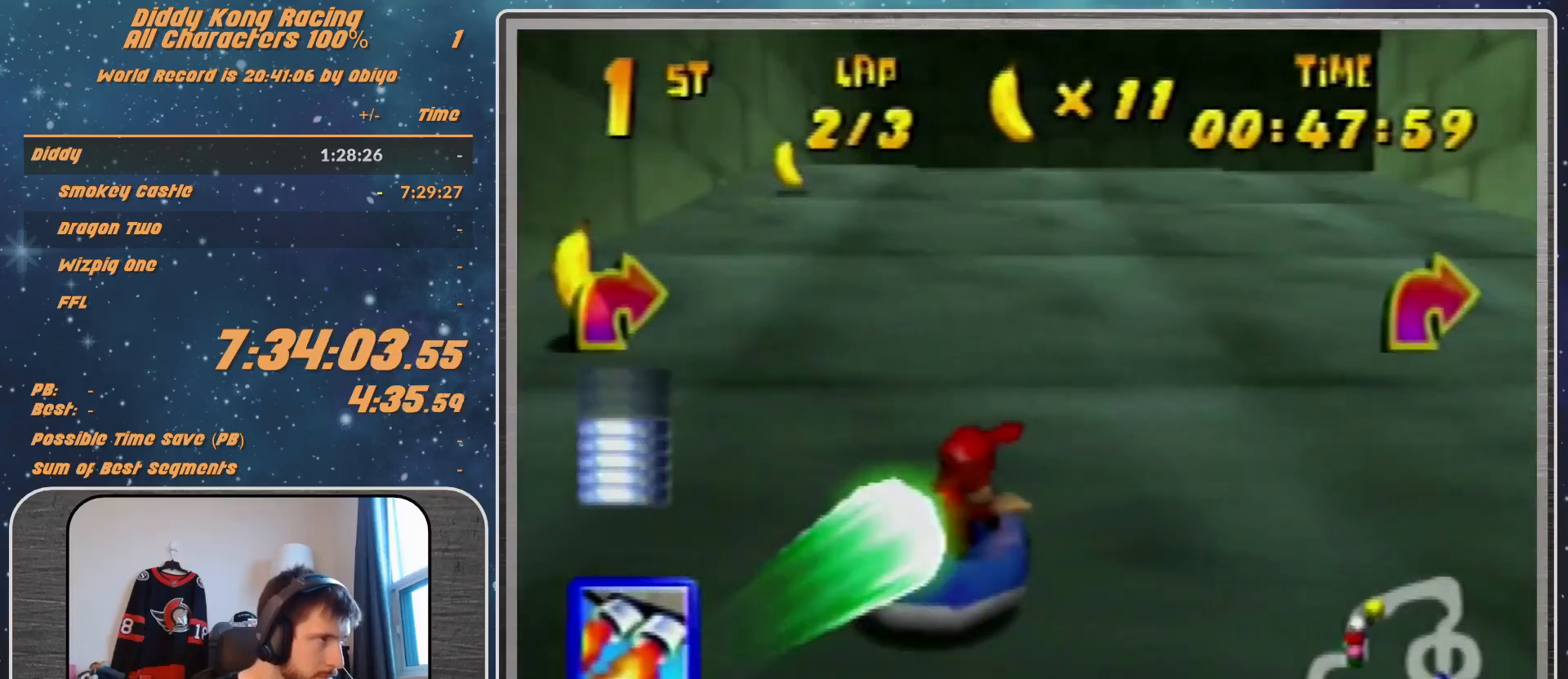
{"buttons": ["B", "R1"], "left_stick": "up-right", "events": [[133, "left_stick", "up-left"], [200, "Z", "down"], [267, "left_stick", "up"], [367, "Z", "up"], [367, "left_stick", "up-right"], [500, "B", "down"]]}
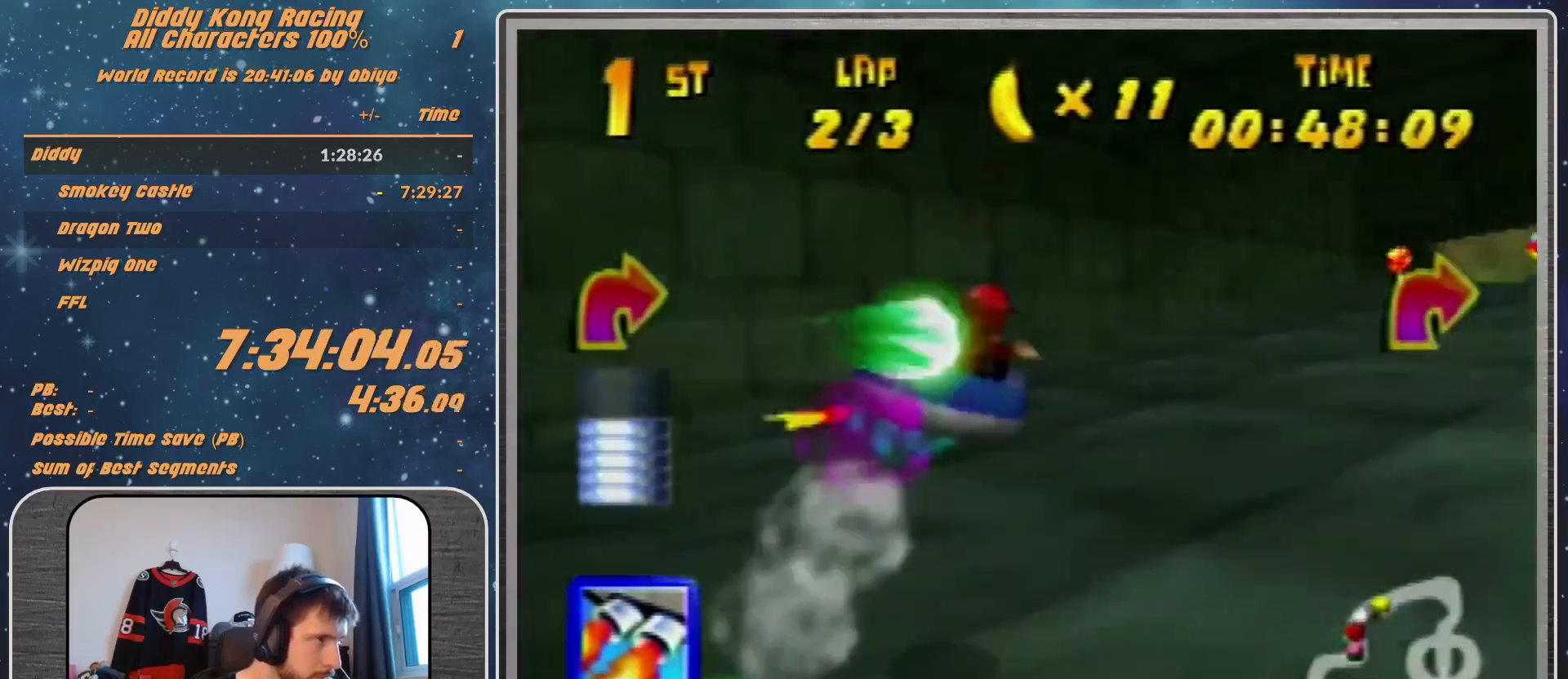
{"buttons": ["R1"], "left_stick": "up-right", "events": [[67, "B", "up"], [267, "left_stick", "up-left"], [333, "R1", "up"], [333, "left_stick", "up-right"], [400, "R1", "down"]]}
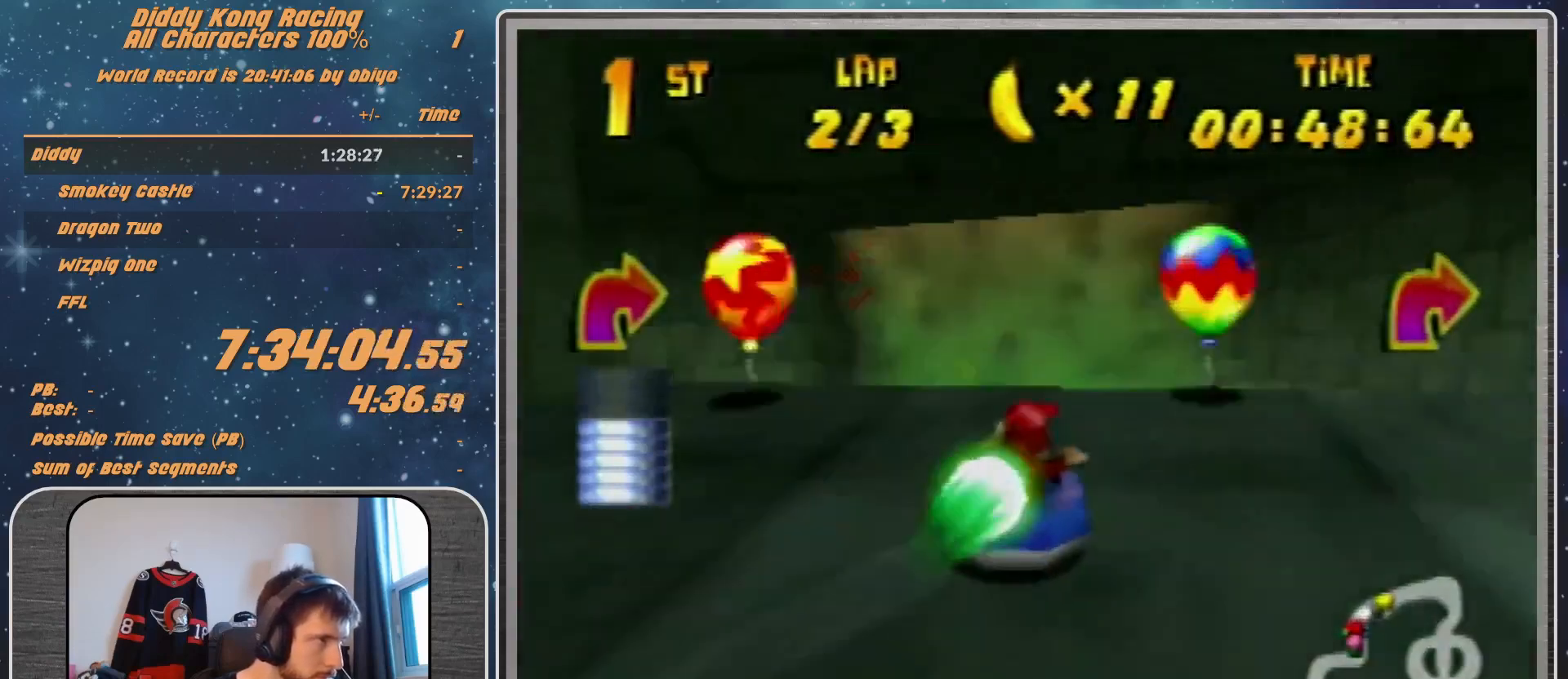
{"buttons": ["R1"], "left_stick": "up-left", "events": [[33, "left_stick", "up-left"], [333, "left_stick", "up-right"], [433, "left_stick", "up-left"]]}
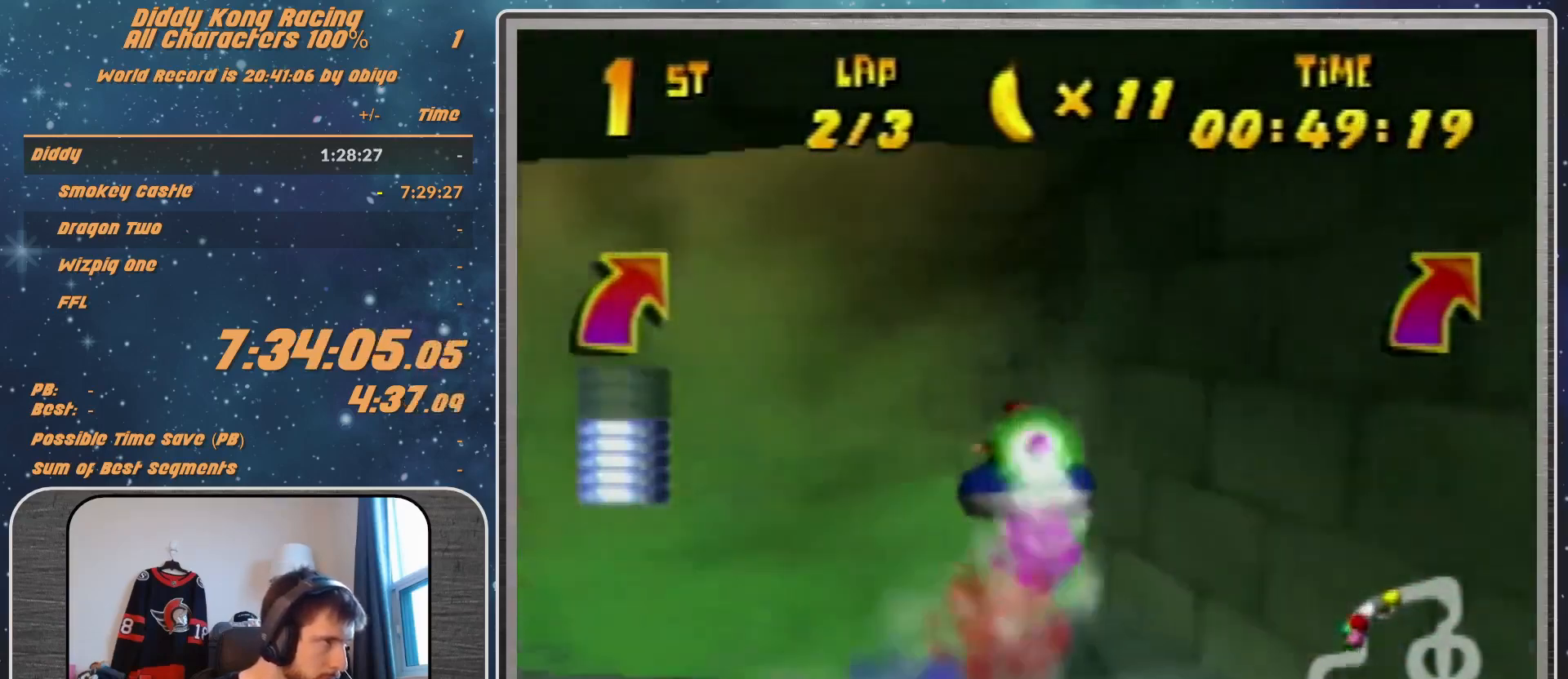
{"buttons": ["A", "R1"], "left_stick": "up-right", "events": [[67, "A", "down"], [133, "left_stick", "up-right"], [233, "B", "down"], [400, "B", "up"]]}
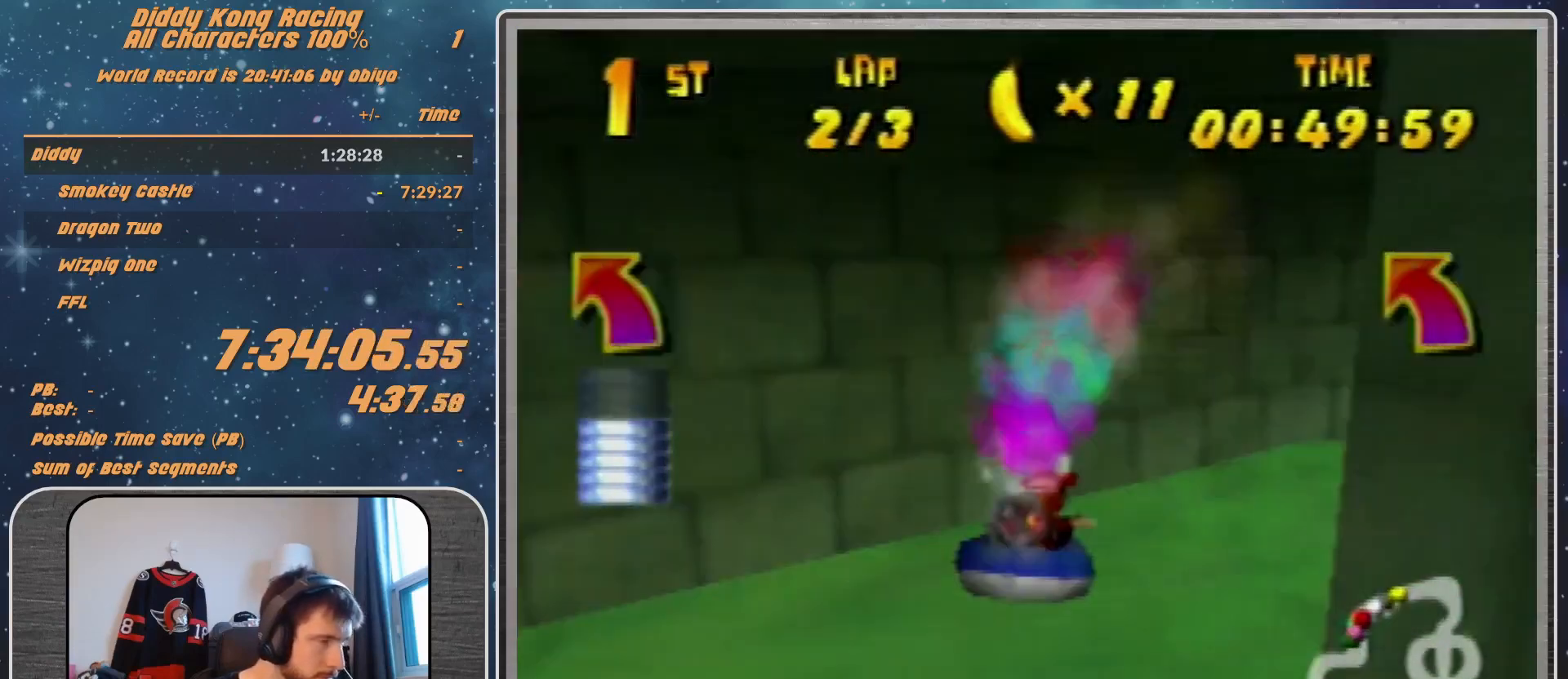
{"buttons": ["A", "R1"], "left_stick": "up-right", "events": [[133, "left_stick", "up-left"], [233, "left_stick", "up-right"]]}
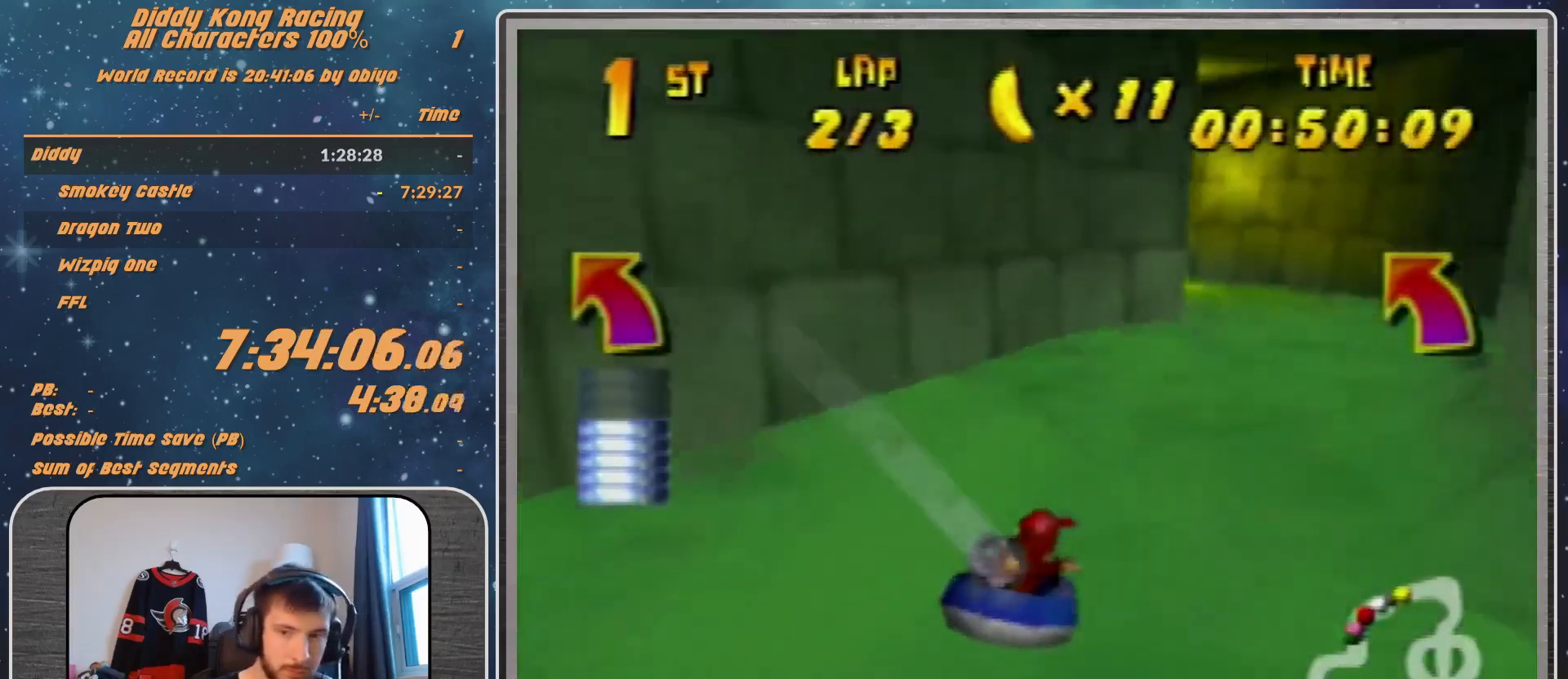
{"buttons": ["A", "R1"], "left_stick": "up-left", "events": [[67, "left_stick", "up-left"], [367, "left_stick", "up-right"], [467, "left_stick", "up-left"]]}
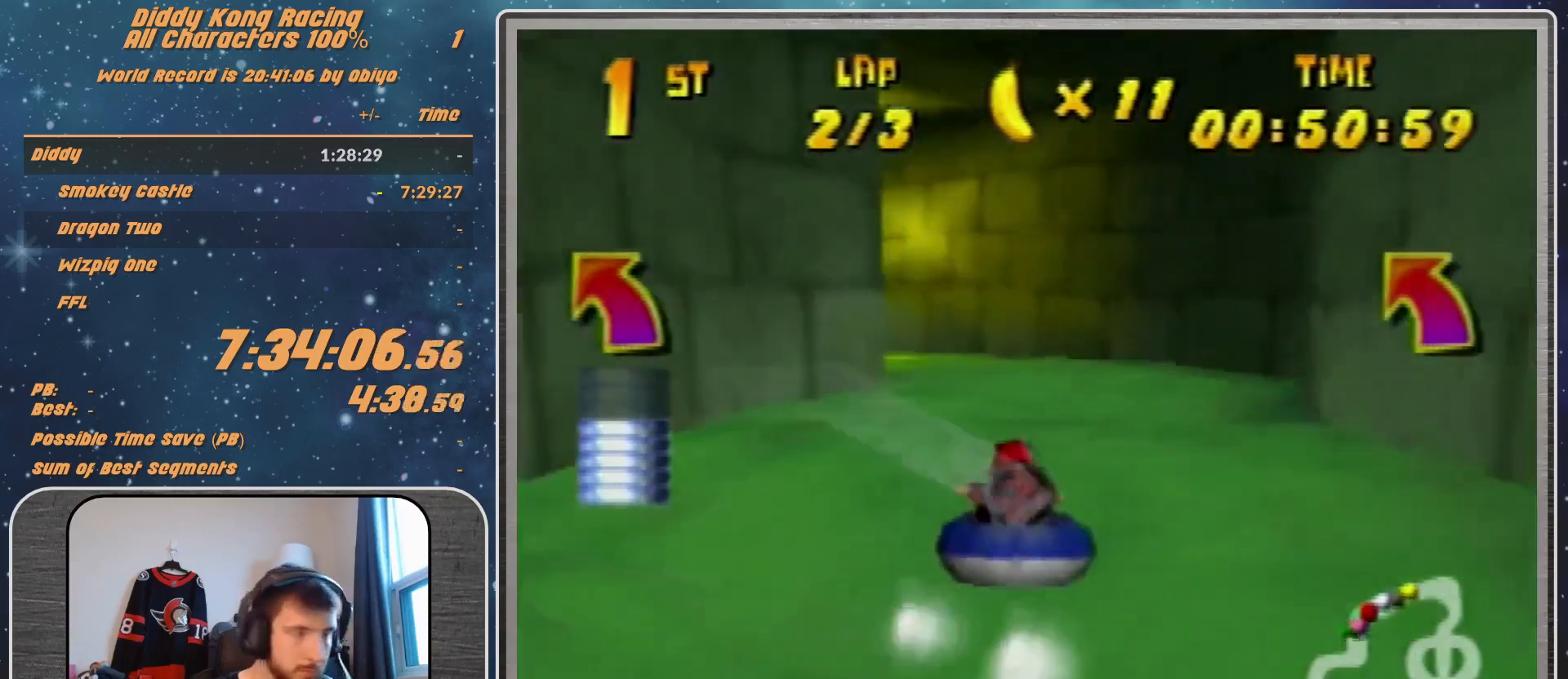
{"buttons": ["A", "R1"], "left_stick": "up-right", "events": [[433, "left_stick", "up-right"]]}
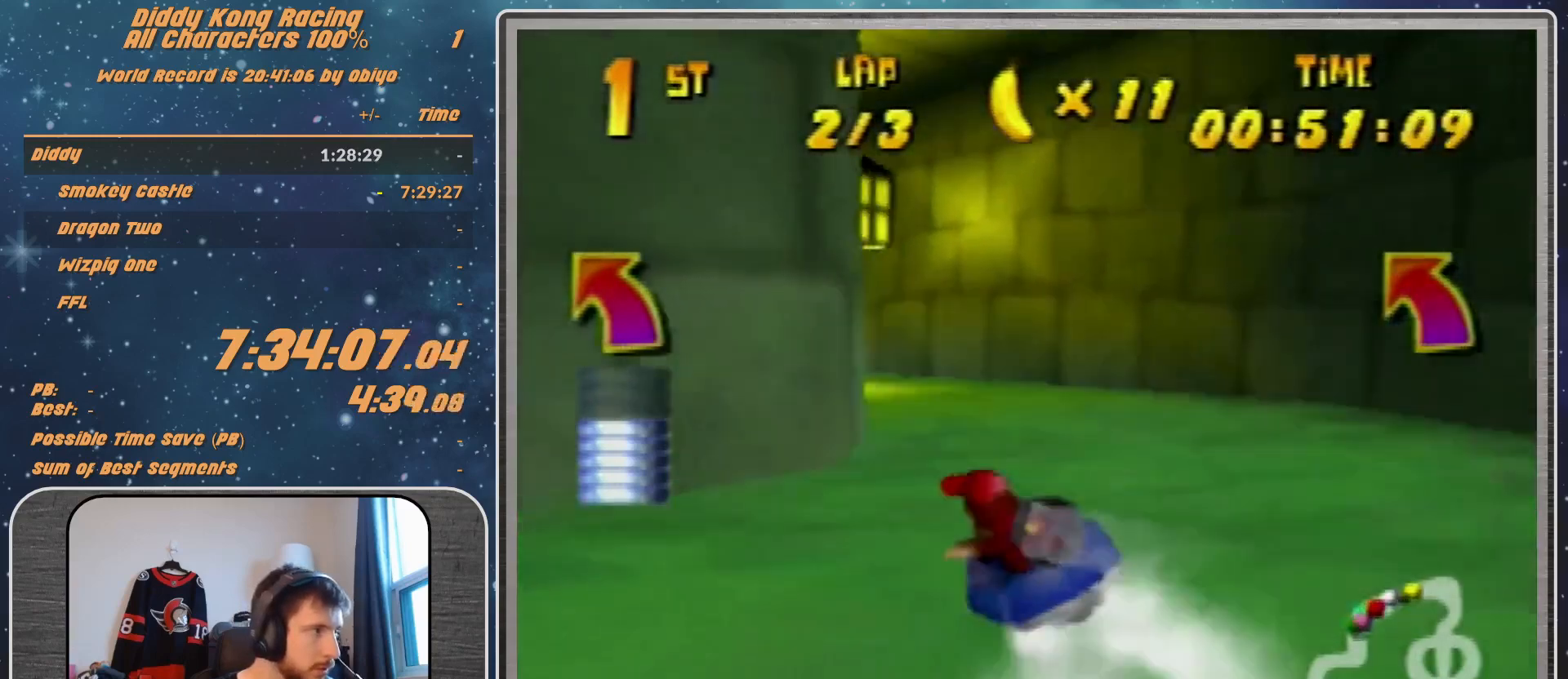
{"buttons": ["A", "R1"], "left_stick": "up-left", "events": [[67, "left_stick", "up-left"]]}
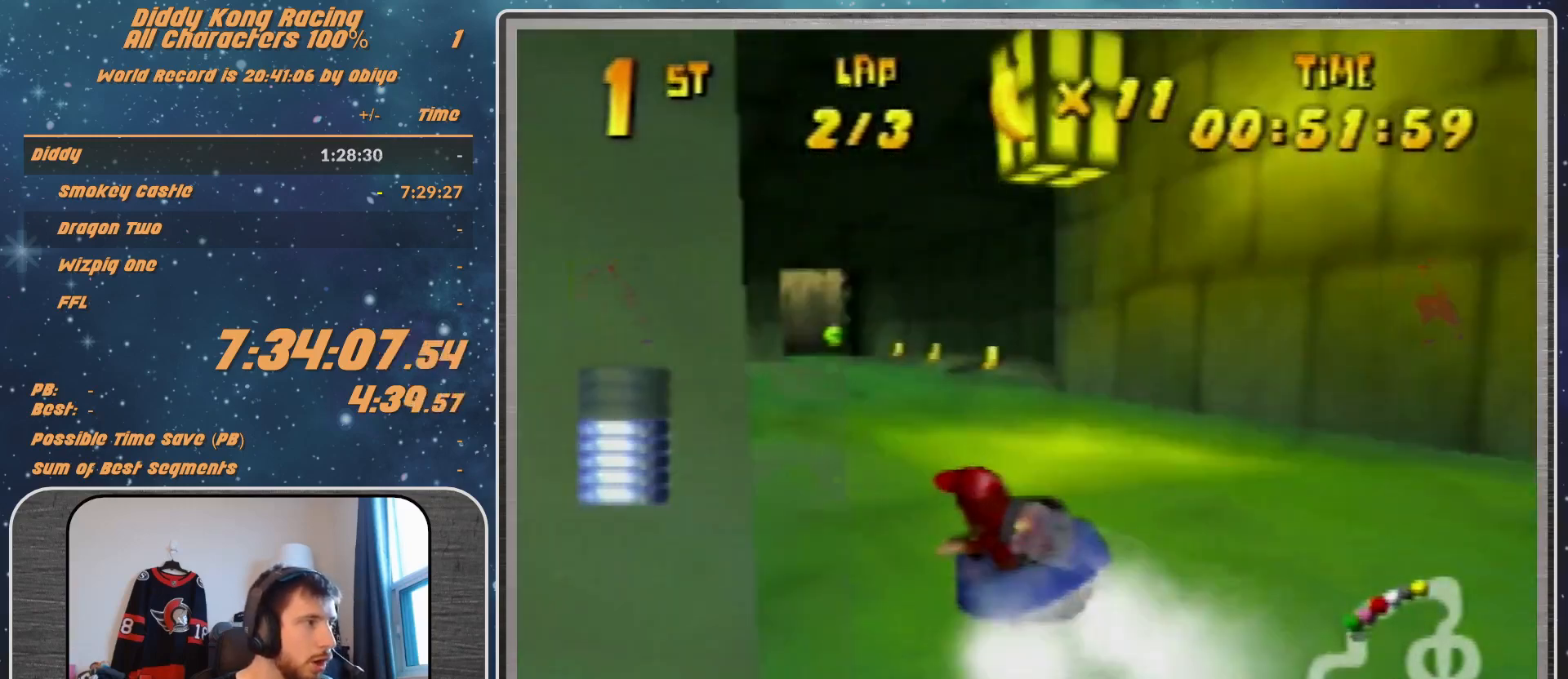
{"buttons": ["A", "R1"], "left_stick": "up-left", "events": [[67, "left_stick", "up-right"], [267, "left_stick", "up-left"]]}
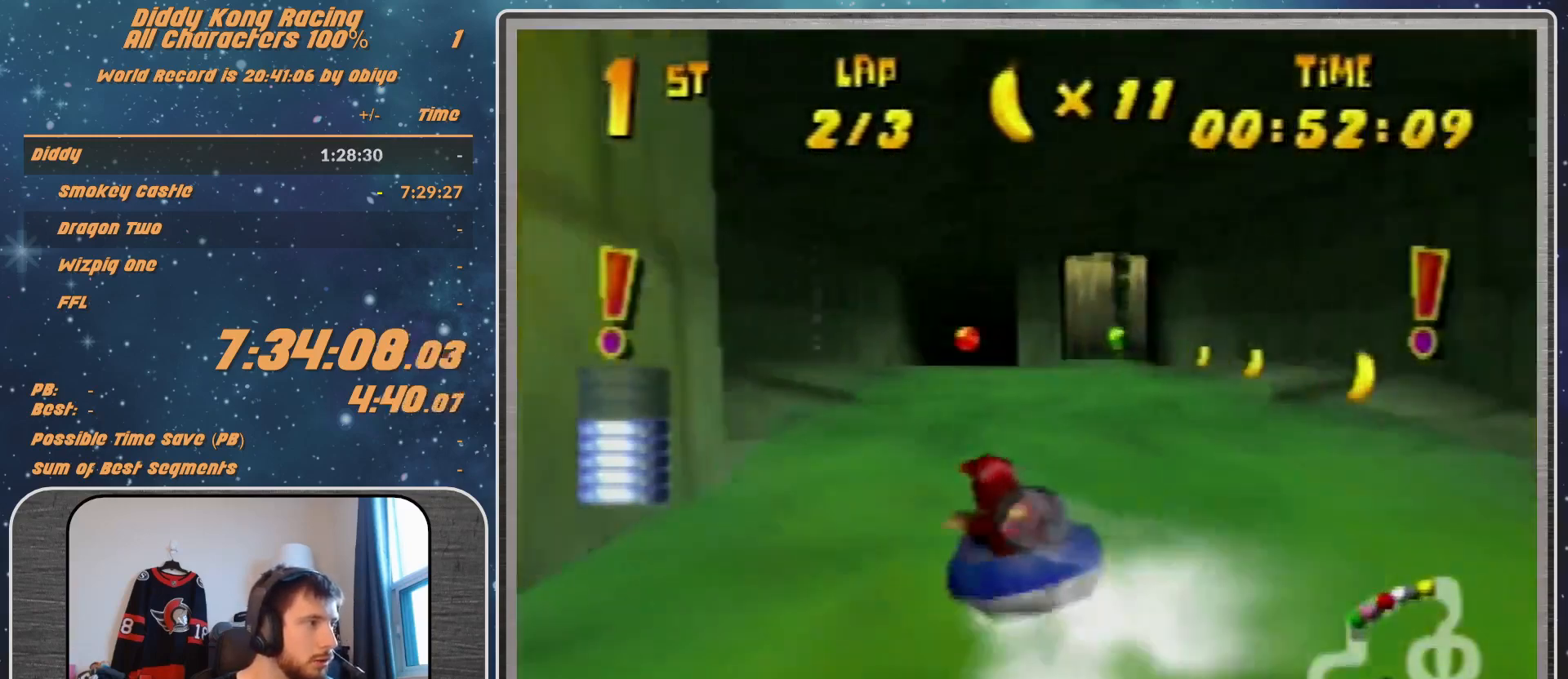
{"buttons": ["A", "R1"], "left_stick": "up-left", "events": [[33, "left_stick", "up-right"], [167, "A", "up"], [267, "A", "down"], [367, "A", "up"], [500, "A", "down"], [500, "left_stick", "up-left"]]}
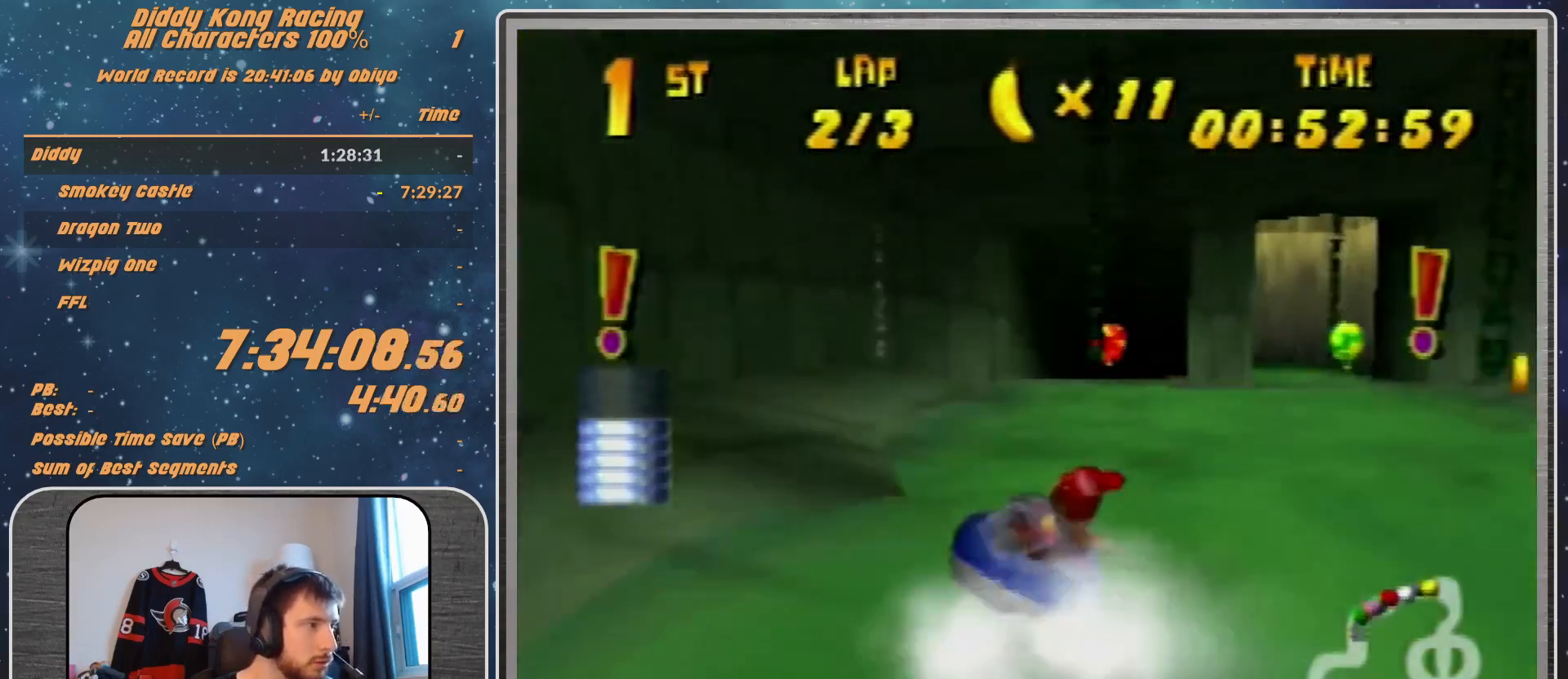
{"buttons": ["A", "R1"], "left_stick": "up-right", "events": [[67, "A", "up"], [100, "A", "down"], [267, "A", "up"], [333, "A", "down"], [333, "left_stick", "up-right"], [467, "A", "up"], [500, "A", "down"]]}
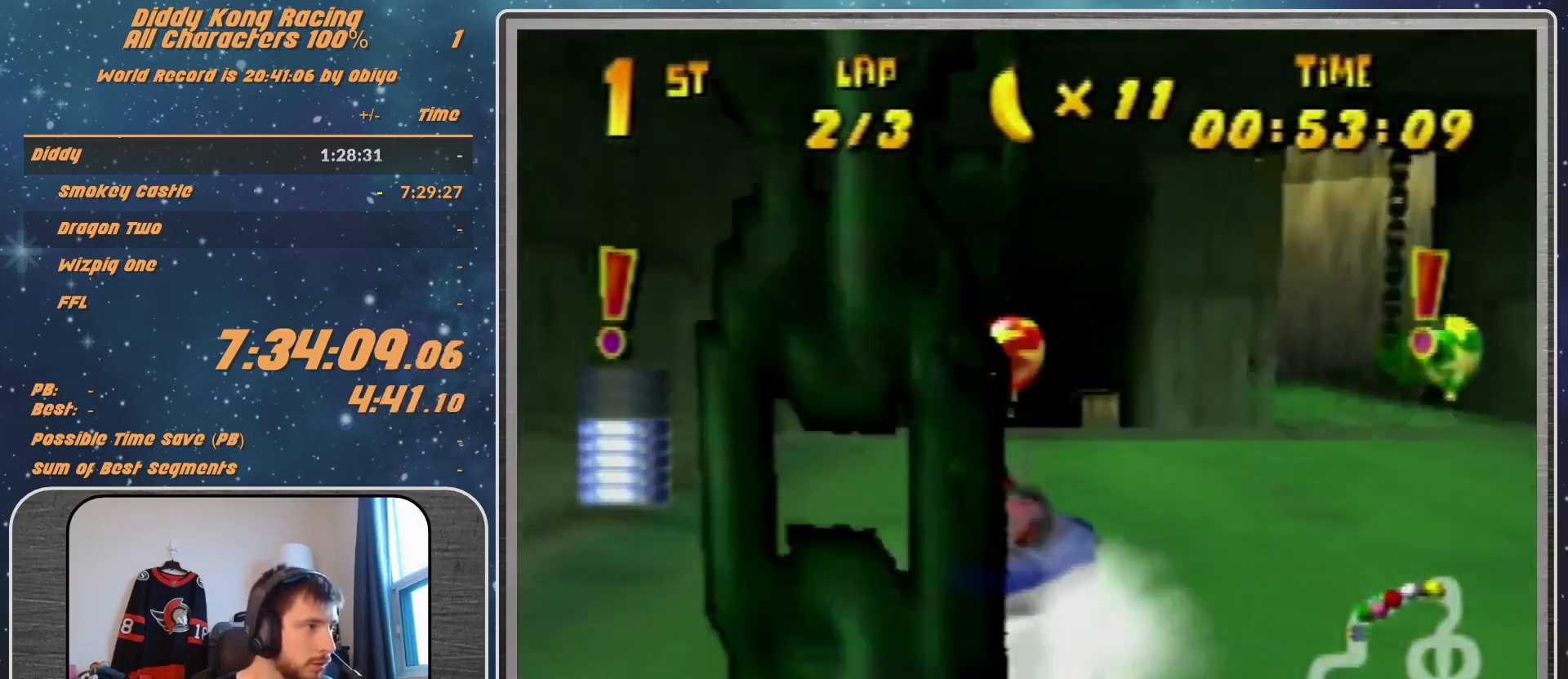
{"buttons": ["A", "R1"], "left_stick": "up-left", "events": [[67, "left_stick", "up"], [233, "left_stick", "up-right"], [433, "A", "up"], [500, "A", "down"], [500, "left_stick", "up-left"]]}
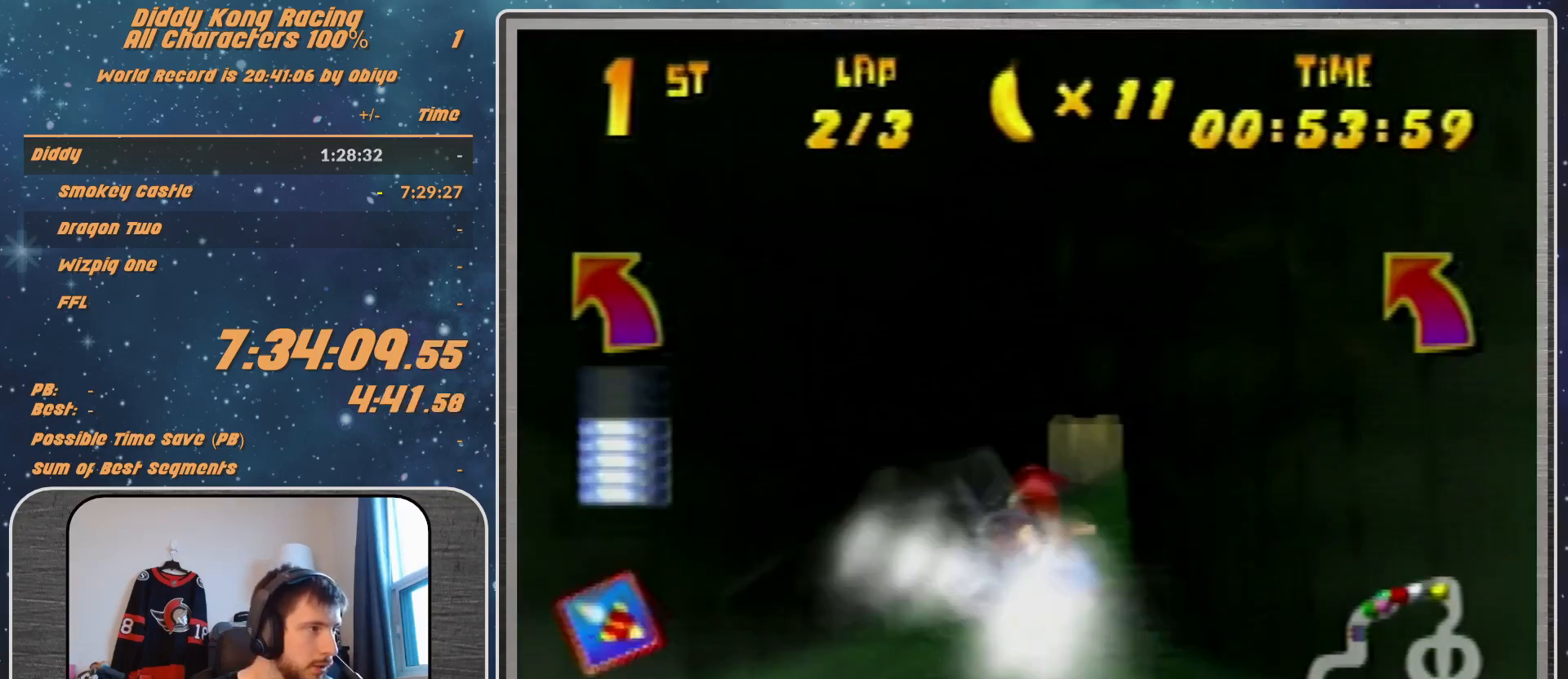
{"buttons": ["R1"], "left_stick": "up", "events": [[67, "A", "up"], [133, "left_stick", "up-right"], [233, "A", "down"], [267, "A", "up"], [400, "A", "down"], [400, "left_stick", "up"], [500, "A", "up"]]}
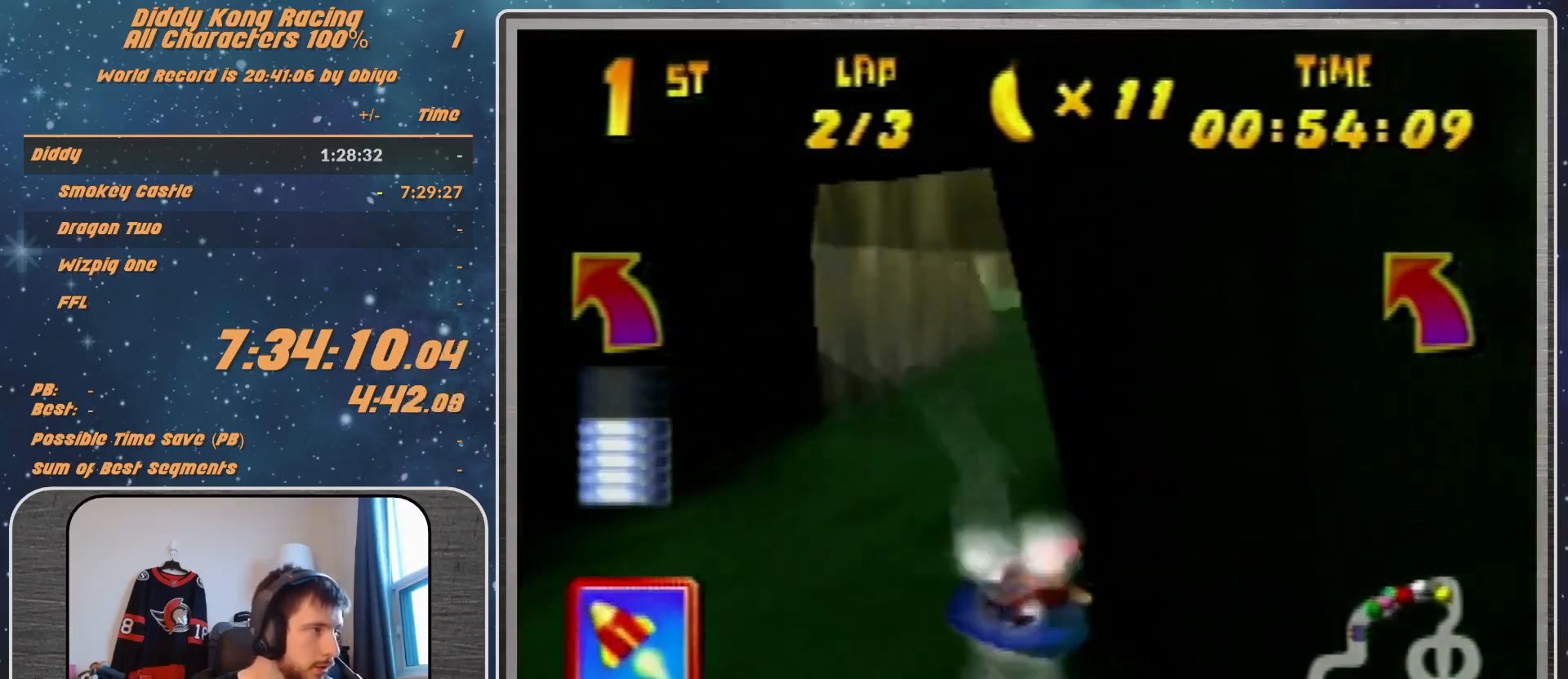
{"buttons": ["A", "B", "R1"], "left_stick": "left", "events": [[67, "A", "down"], [67, "left_stick", "up-right"], [333, "left_stick", "up-left"], [400, "left_stick", "left"], [433, "B", "down"]]}
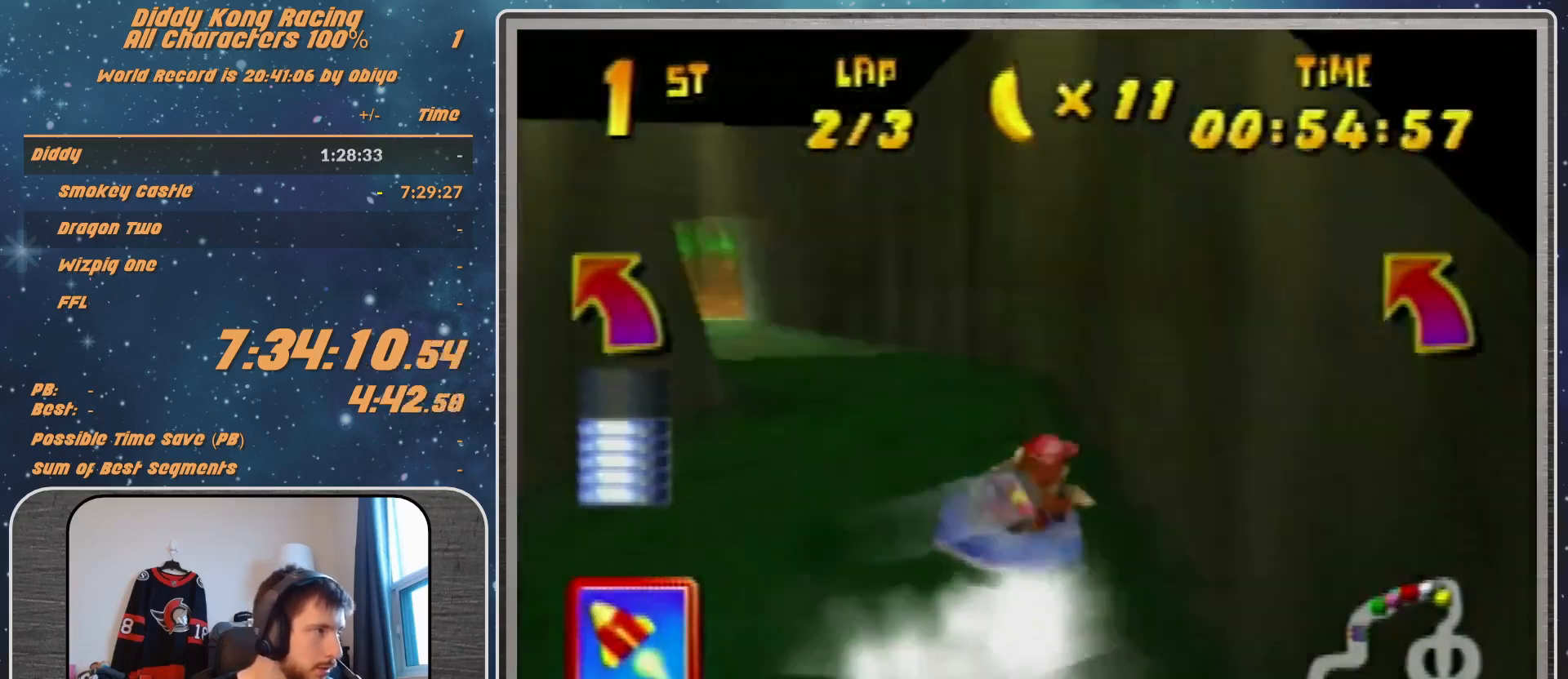
{"buttons": ["R1"], "left_stick": "up-right", "events": [[167, "B", "up"], [167, "left_stick", "up-left"], [500, "A", "up"], [500, "left_stick", "up-right"]]}
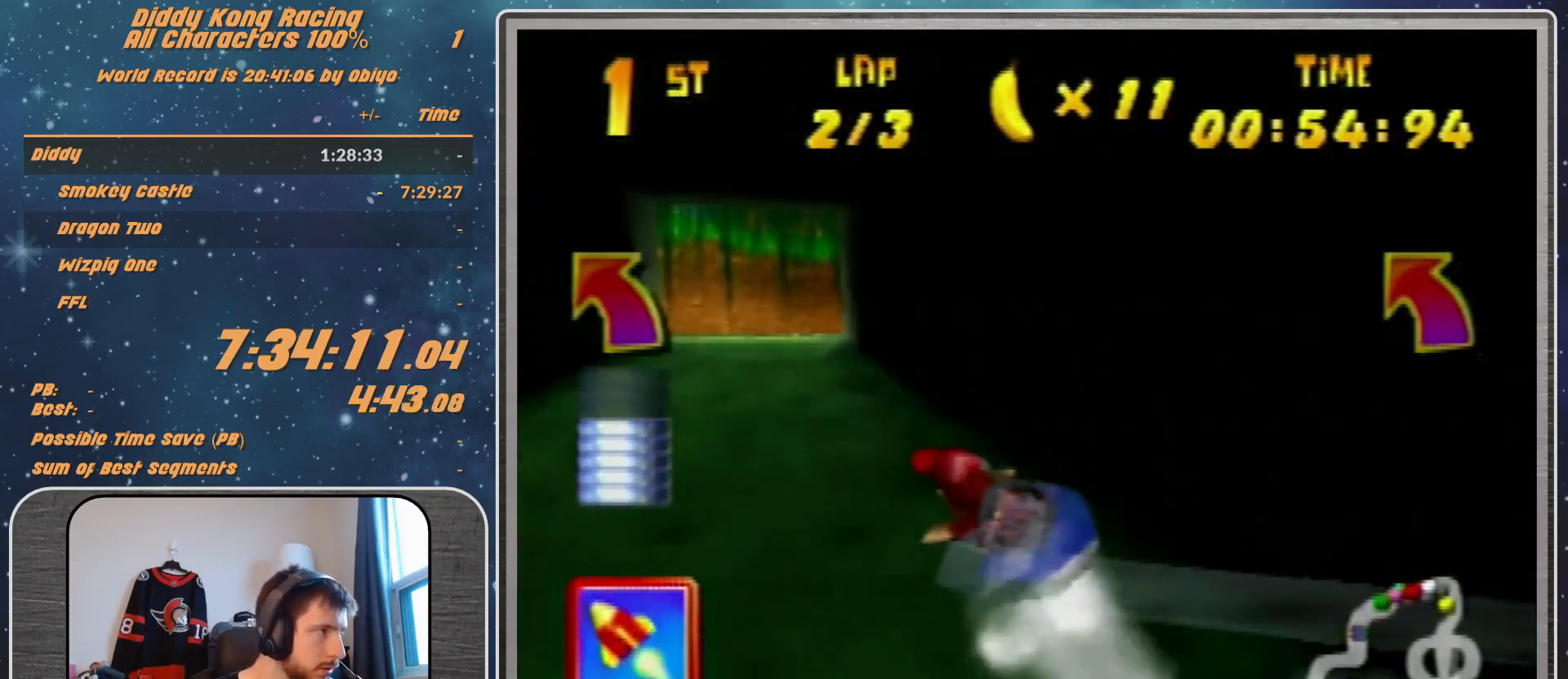
{"buttons": ["A", "R1"], "left_stick": "up-left", "events": [[67, "A", "down"], [200, "A", "up"], [333, "A", "down"], [333, "left_stick", "up-left"], [400, "A", "up"], [467, "A", "down"]]}
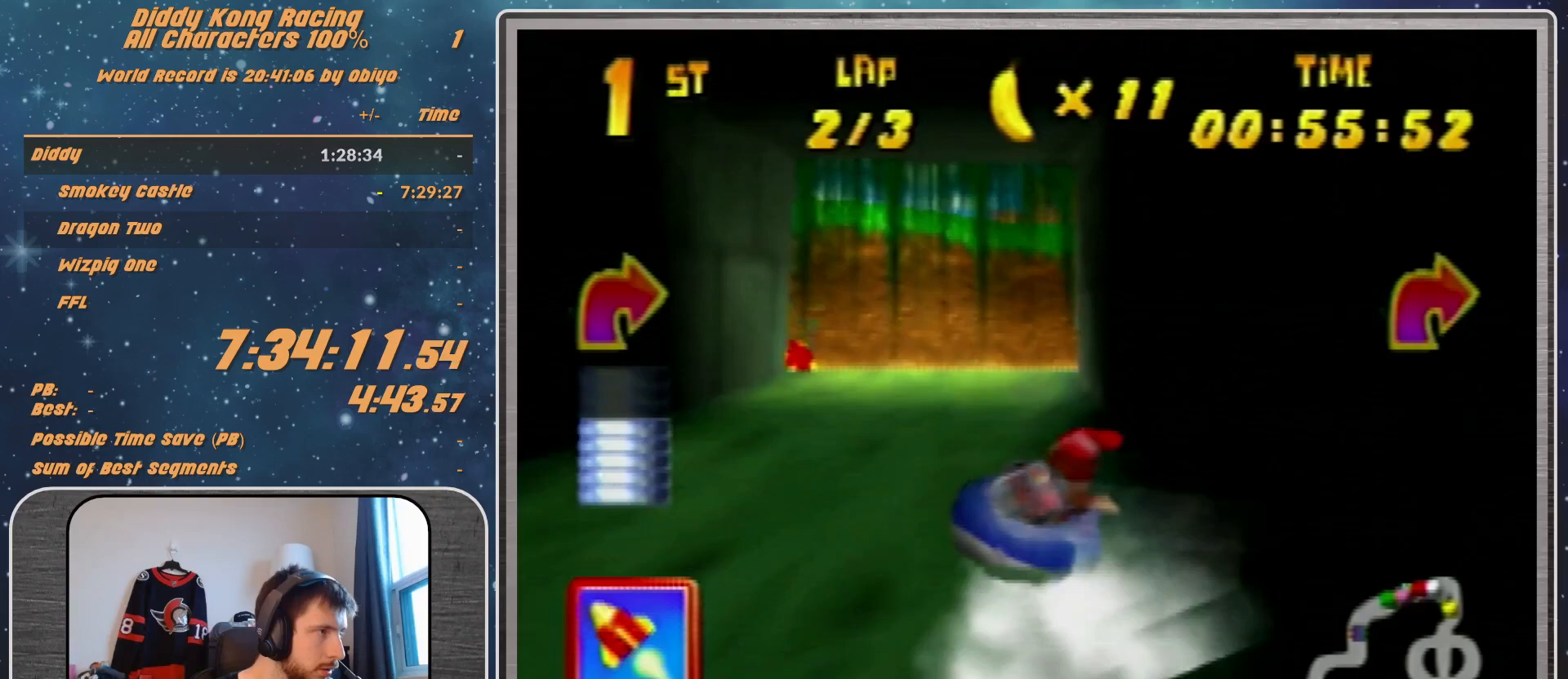
{"buttons": ["A", "R1"], "left_stick": "up-right", "events": [[33, "A", "up"], [100, "A", "down"], [100, "left_stick", "up-right"], [200, "R1", "up"], [267, "R1", "down"], [300, "left_stick", "up"], [500, "left_stick", "up-right"]]}
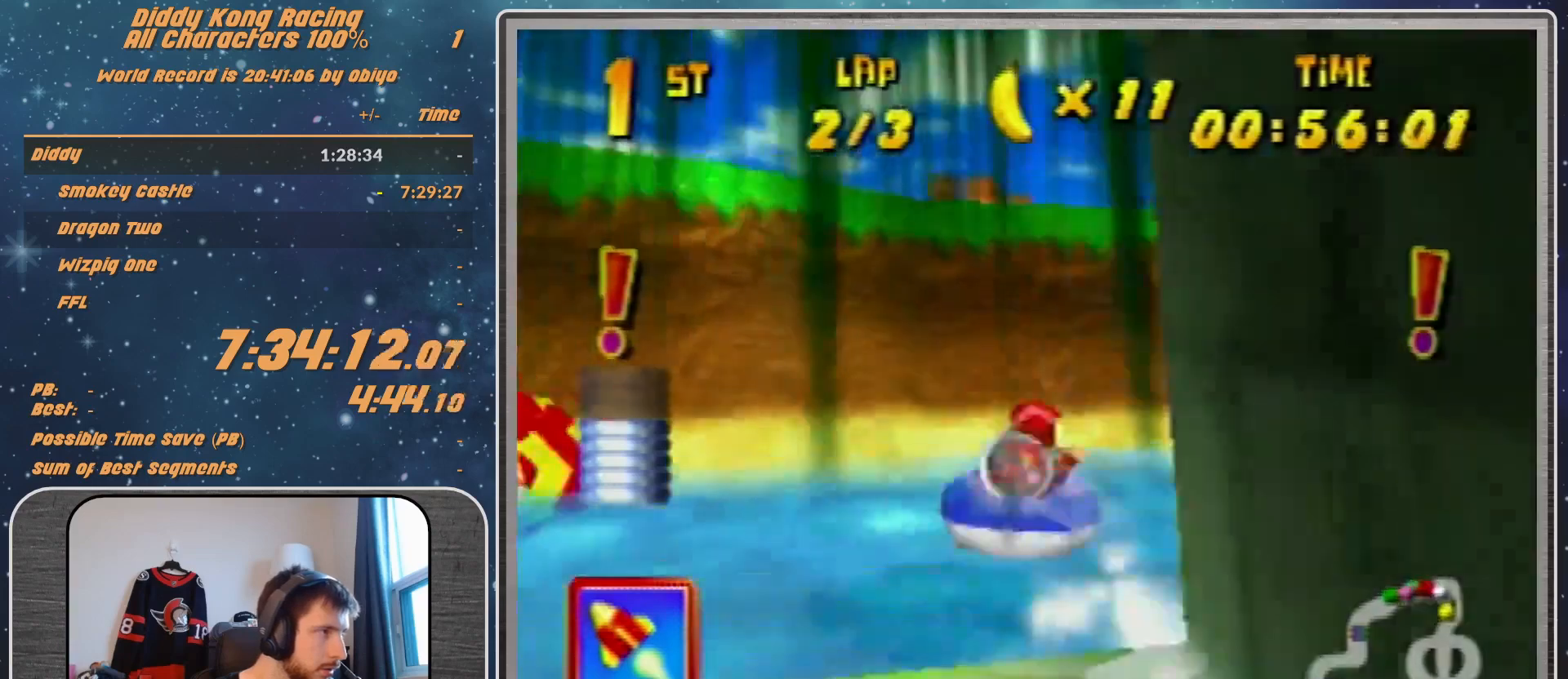
{"buttons": ["A", "R1"], "left_stick": "up-right", "events": [[233, "B", "down"], [400, "B", "up"]]}
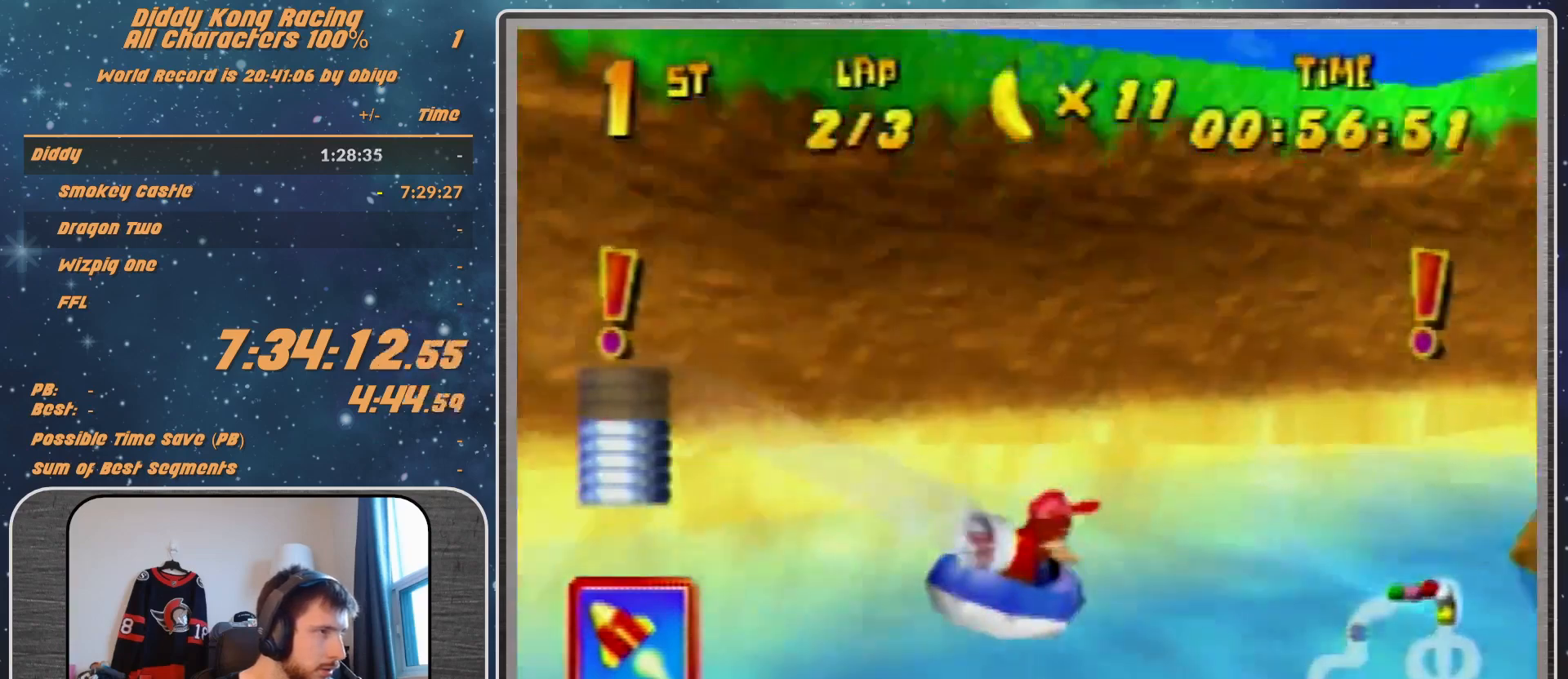
{"buttons": ["A", "R1"], "left_stick": "up-left", "events": [[33, "B", "down"], [200, "B", "up"], [400, "left_stick", "up-left"]]}
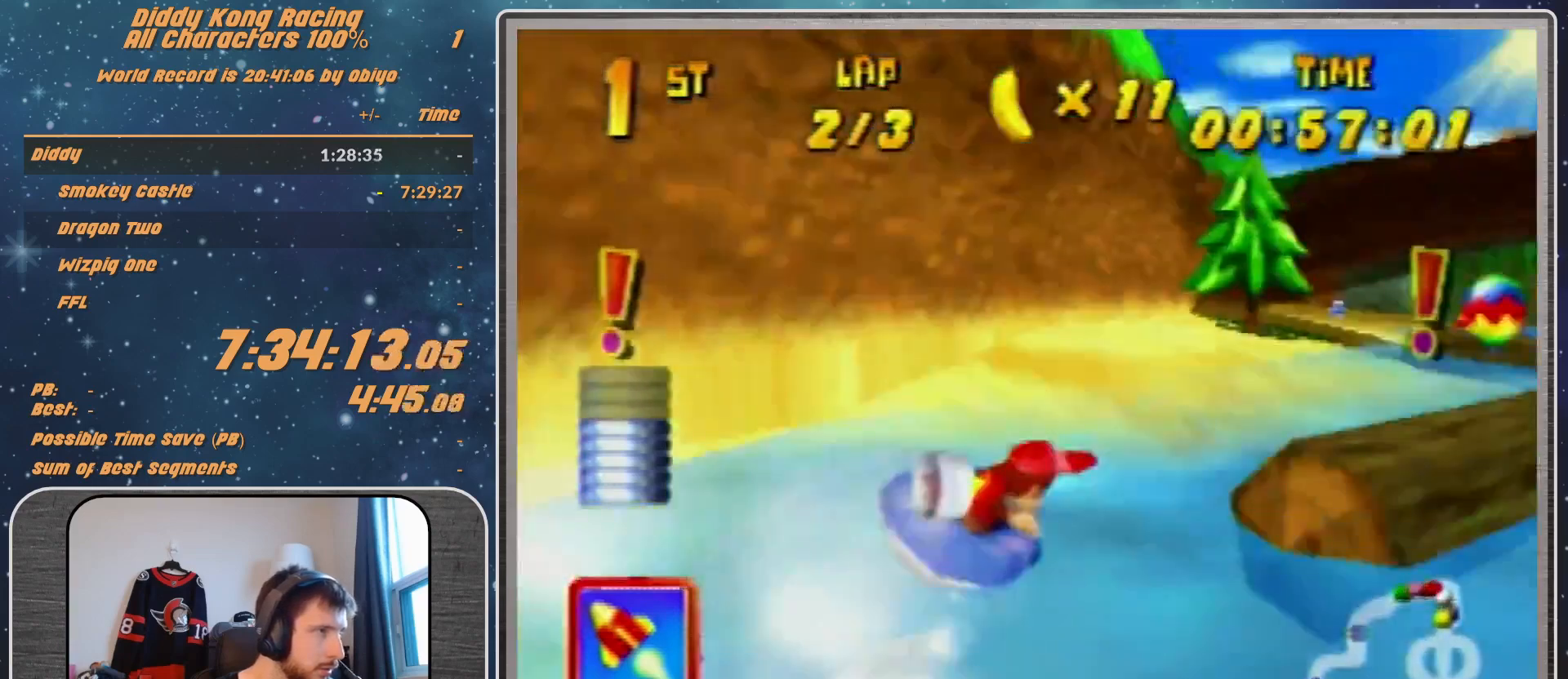
{"buttons": ["A", "R1"], "left_stick": "up-right", "events": [[400, "left_stick", "up-right"]]}
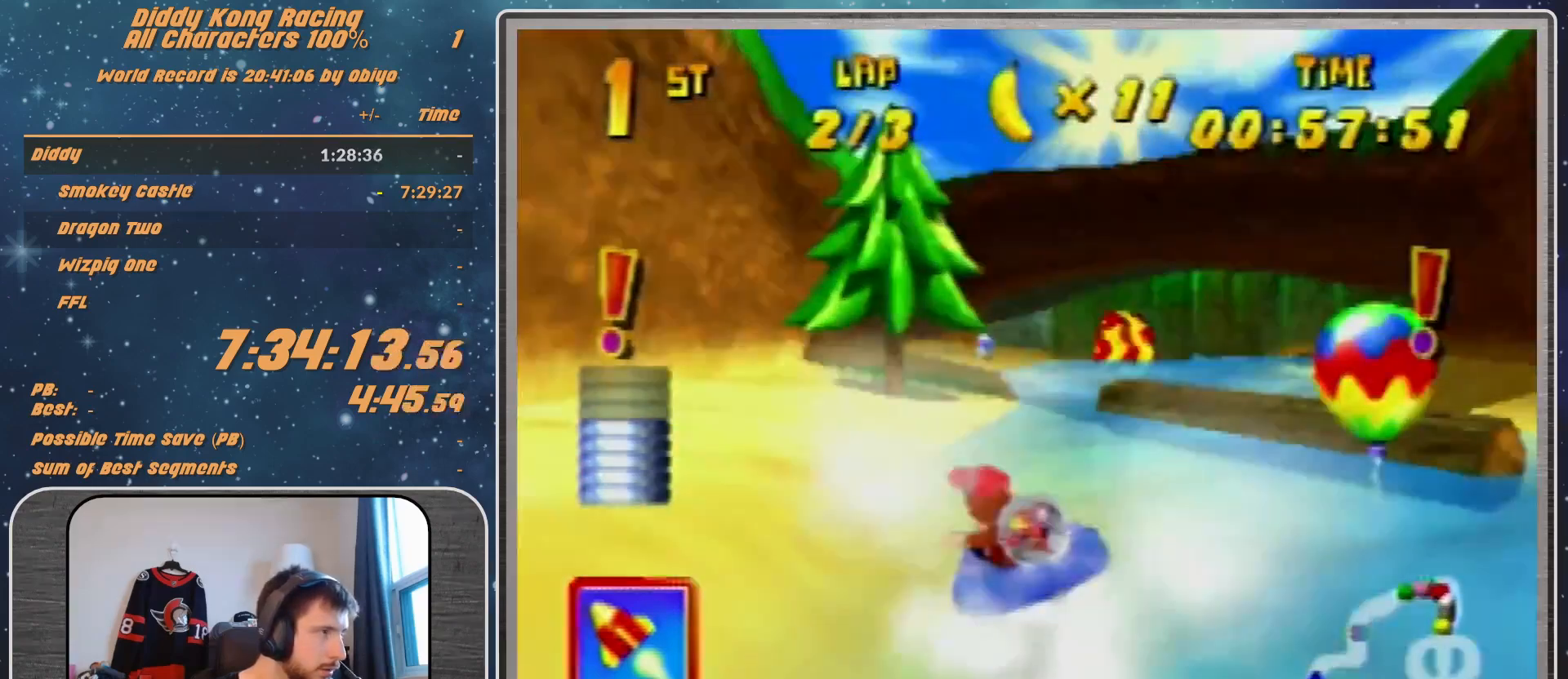
{"buttons": ["R1"], "left_stick": "up-right", "events": [[200, "left_stick", "up-left"], [267, "A", "up"], [300, "A", "down"], [433, "A", "up"], [433, "left_stick", "up-right"]]}
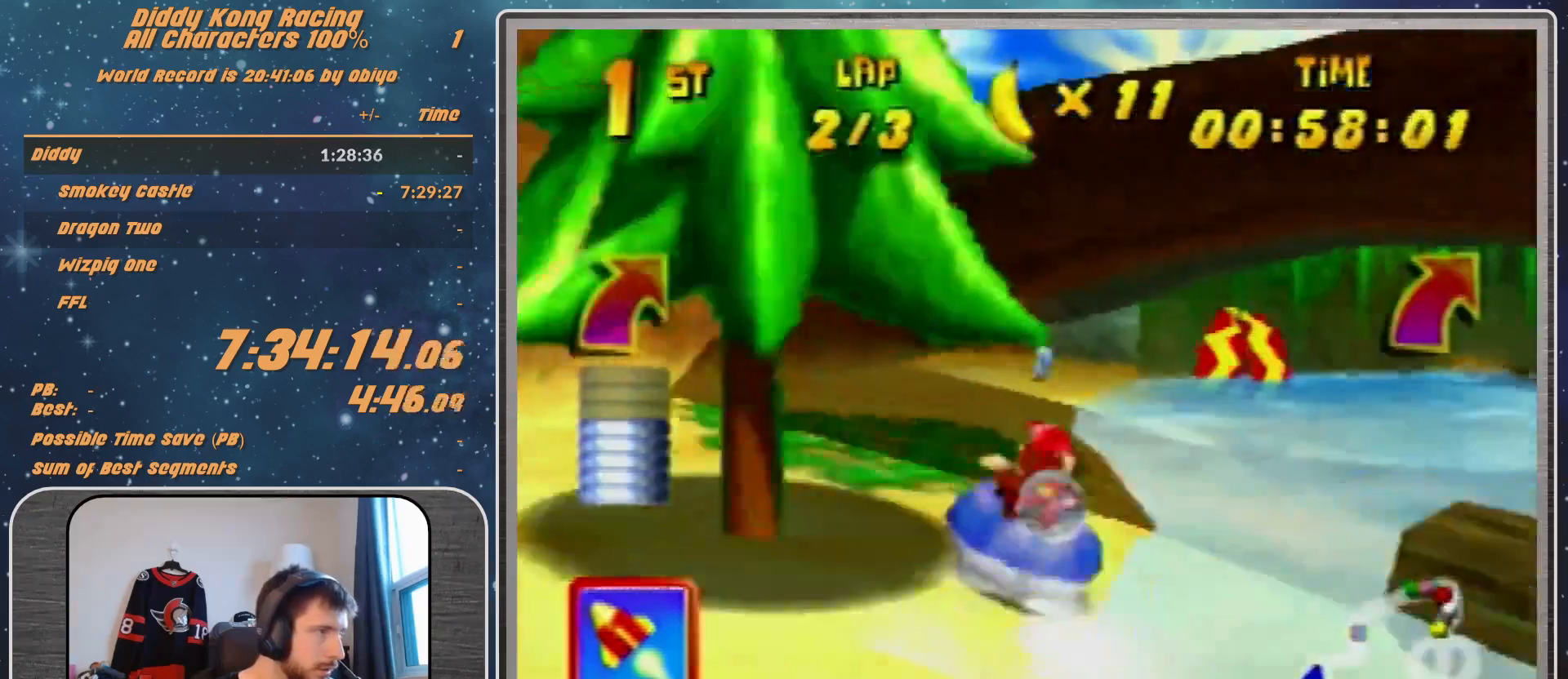
{"buttons": ["A", "R1"], "left_stick": "up-right", "events": [[33, "A", "down"], [133, "A", "up"], [200, "A", "down"], [300, "A", "up"], [400, "A", "down"]]}
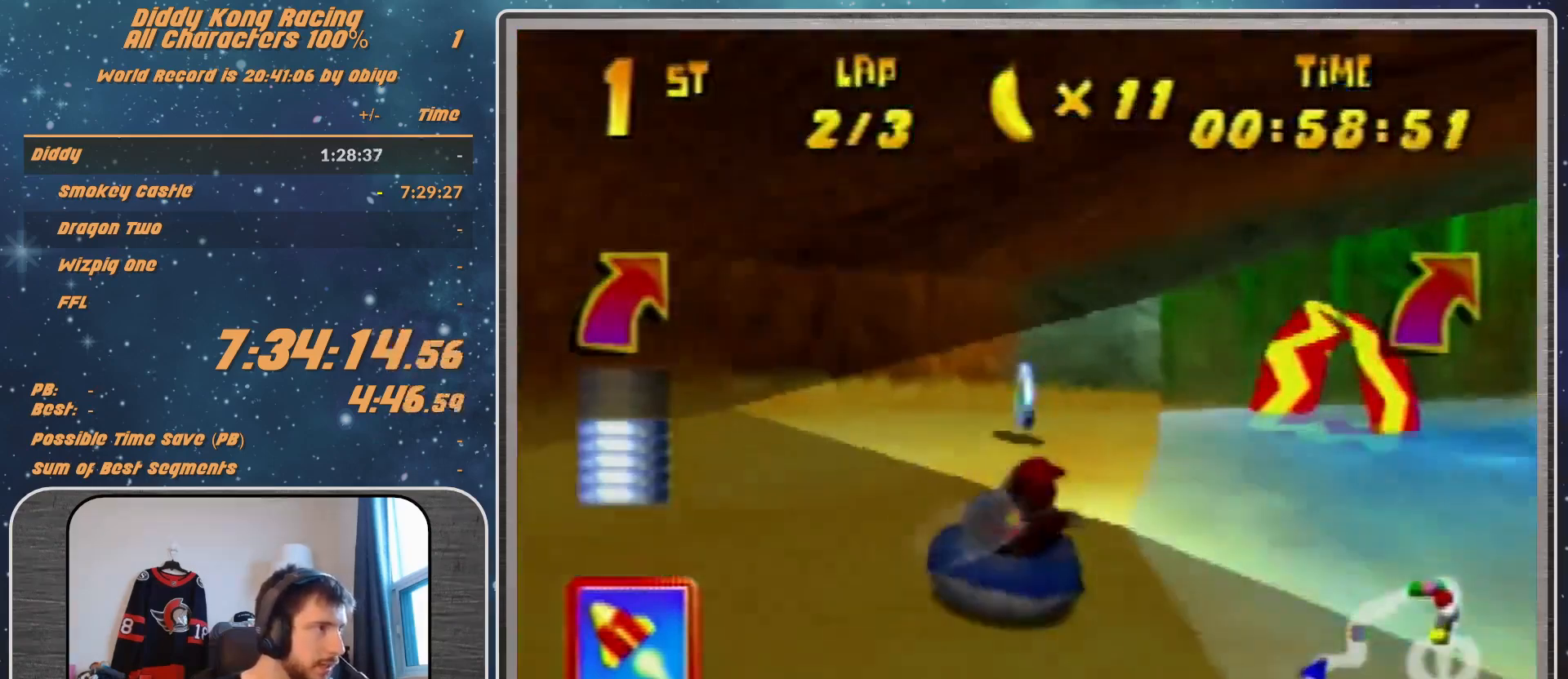
{"buttons": ["R1"], "left_stick": "up-right", "events": [[133, "B", "down"], [267, "A", "up"], [267, "B", "up"], [367, "R1", "up"], [367, "left_stick", "up-left"], [500, "R1", "down"], [500, "left_stick", "up-right"]]}
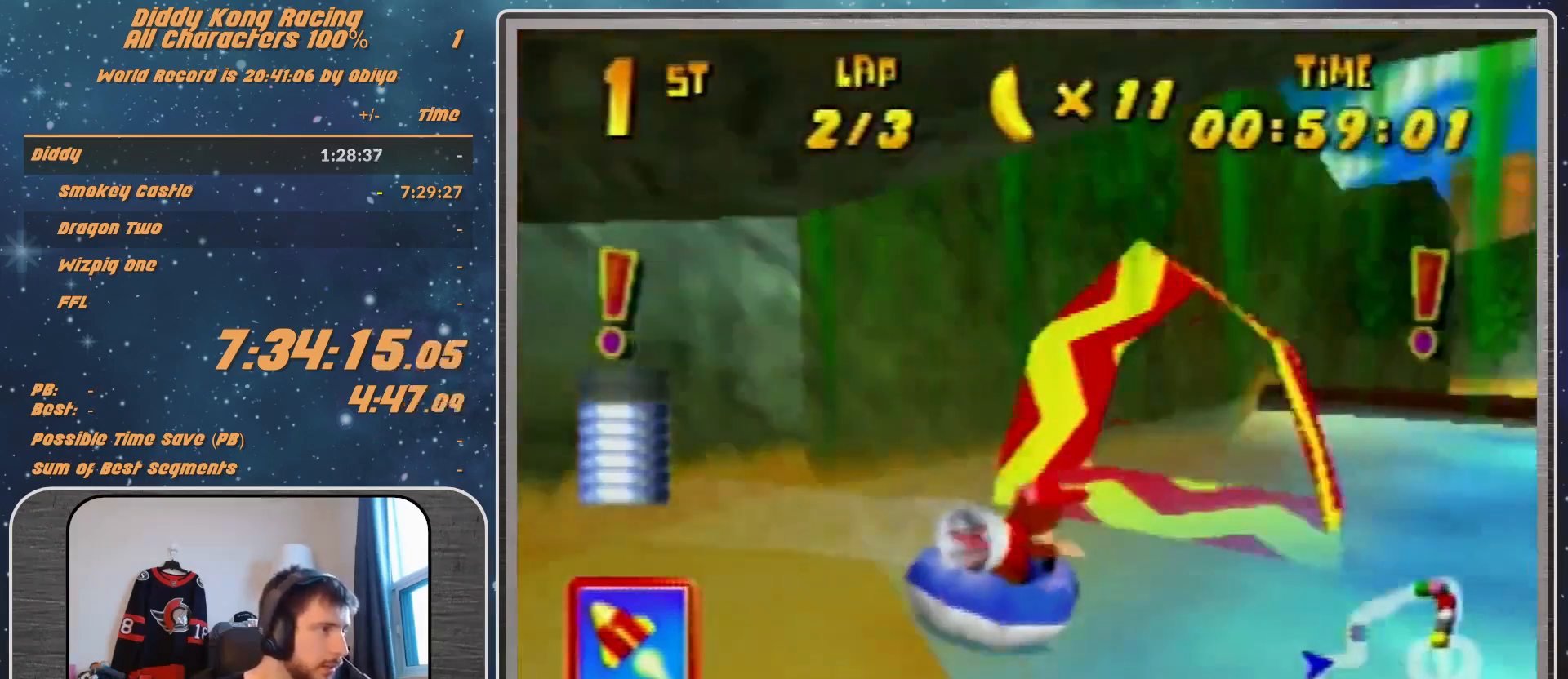
{"buttons": ["R1"], "left_stick": "up-left", "events": [[433, "left_stick", "up-left"]]}
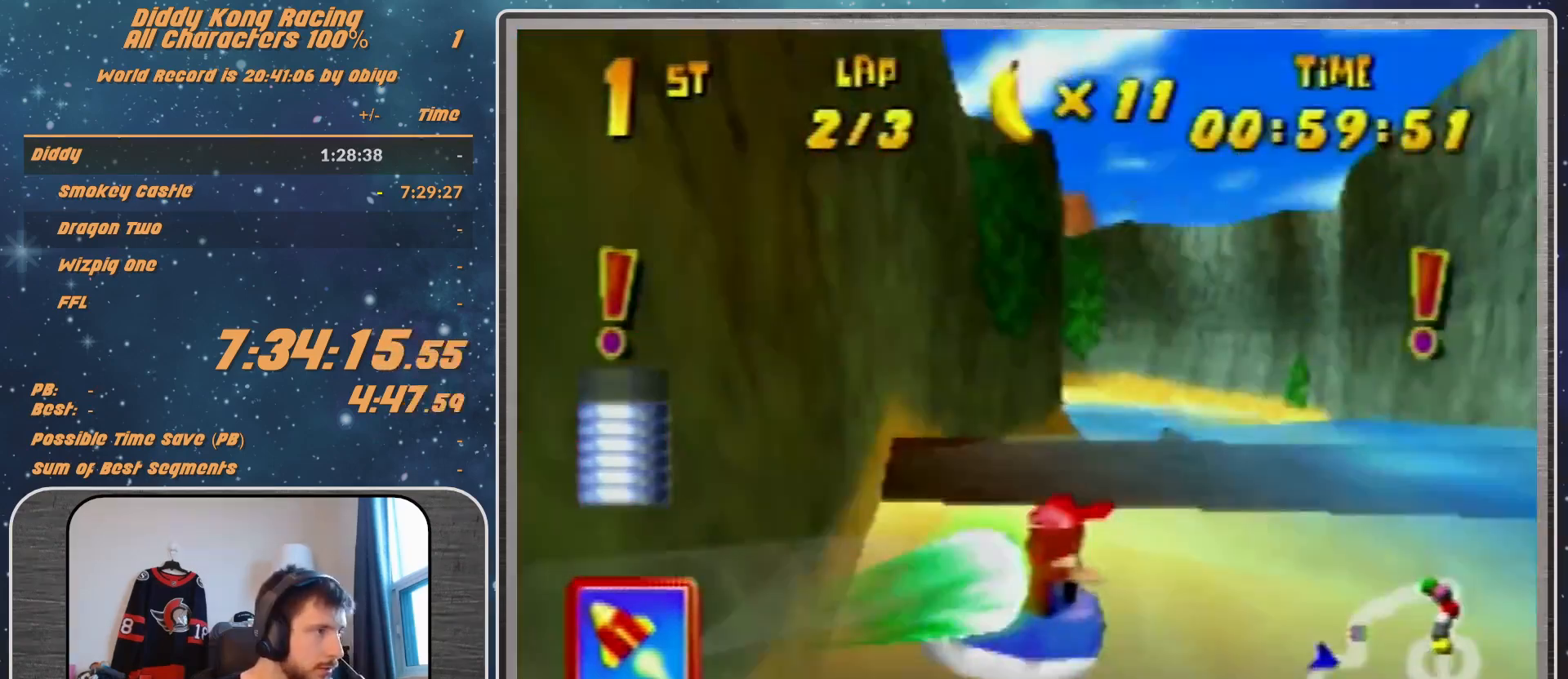
{"buttons": ["A", "R1"], "left_stick": "center", "events": [[200, "A", "down"], [433, "left_stick", "center"]]}
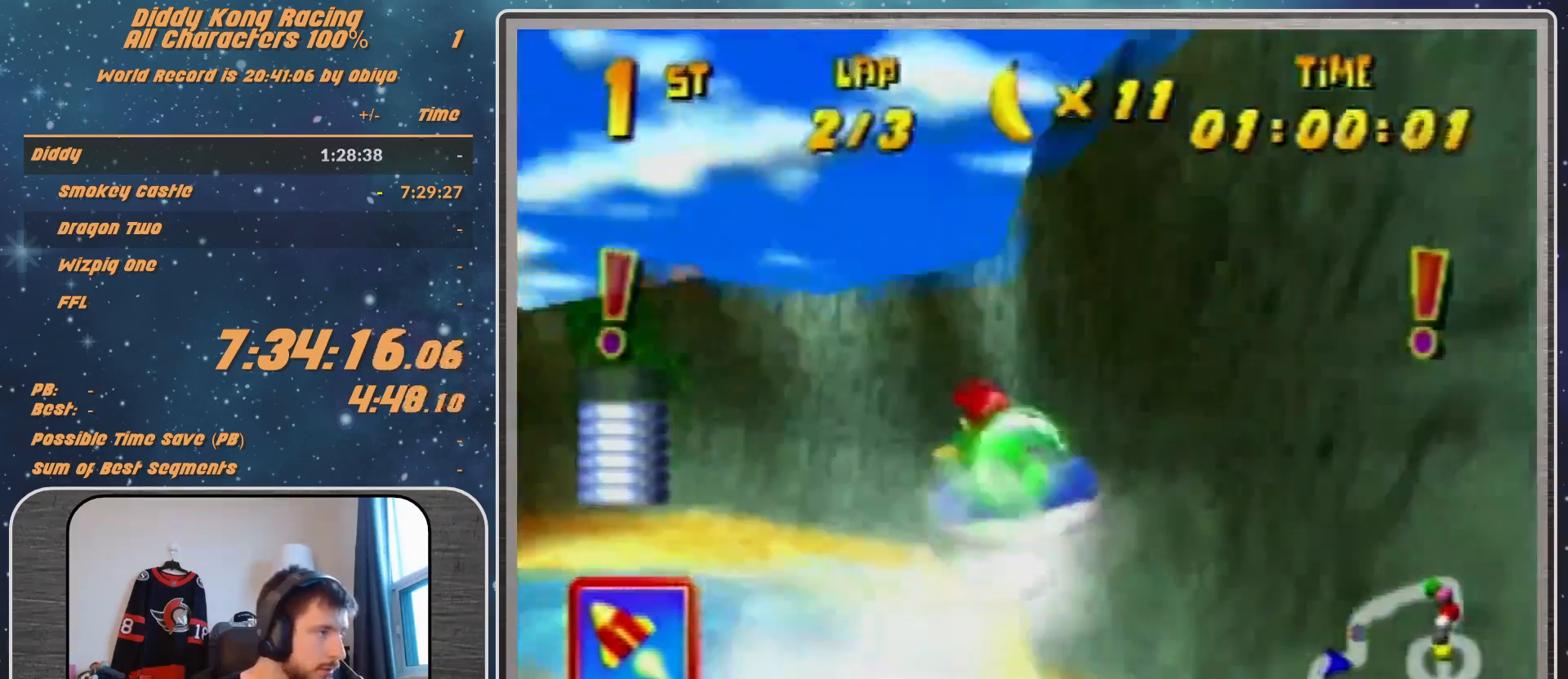
{"buttons": ["A", "R1"], "left_stick": "up-right"}
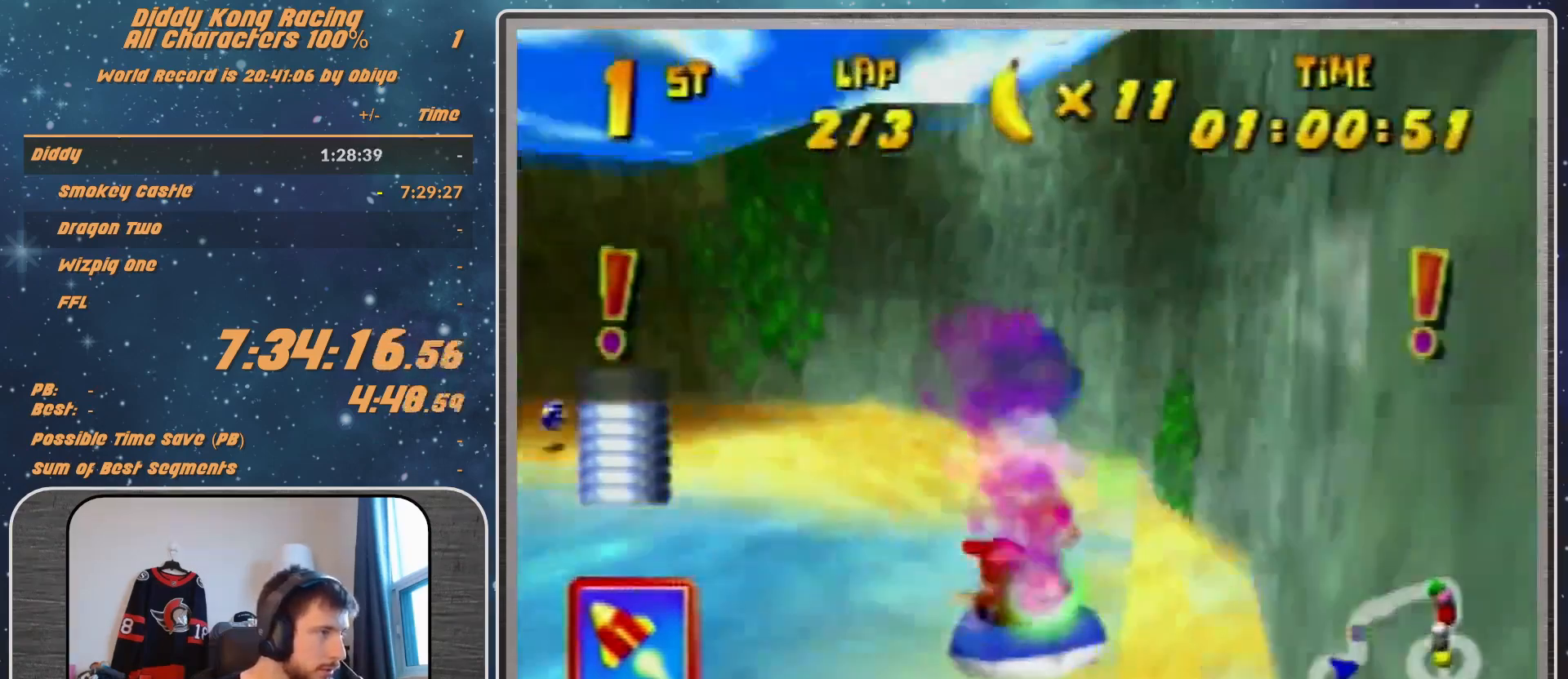
{"buttons": ["A", "R1"], "left_stick": "up-right", "events": [[133, "left_stick", "up-left"], [500, "left_stick", "up-right"]]}
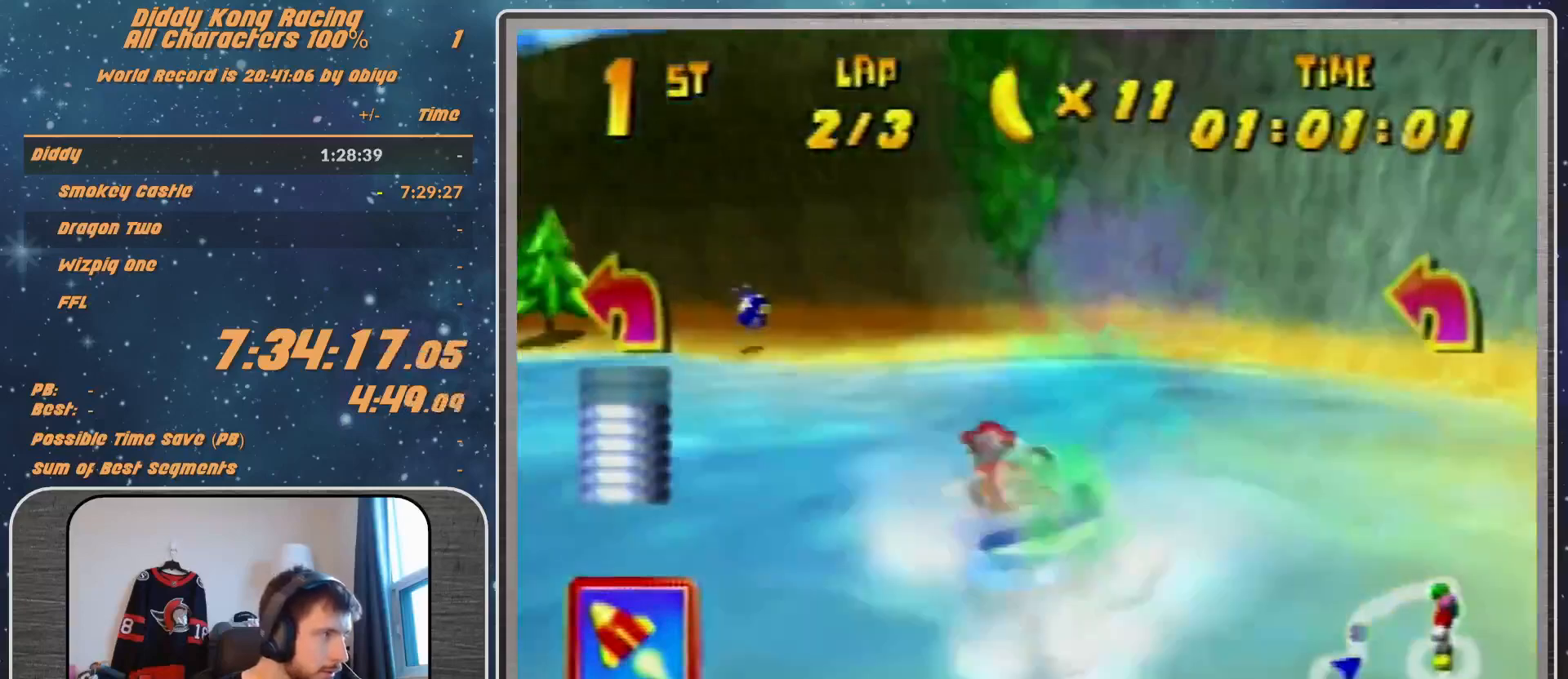
{"buttons": ["A", "R1"], "left_stick": "up", "events": [[167, "left_stick", "up-left"], [400, "left_stick", "up"]]}